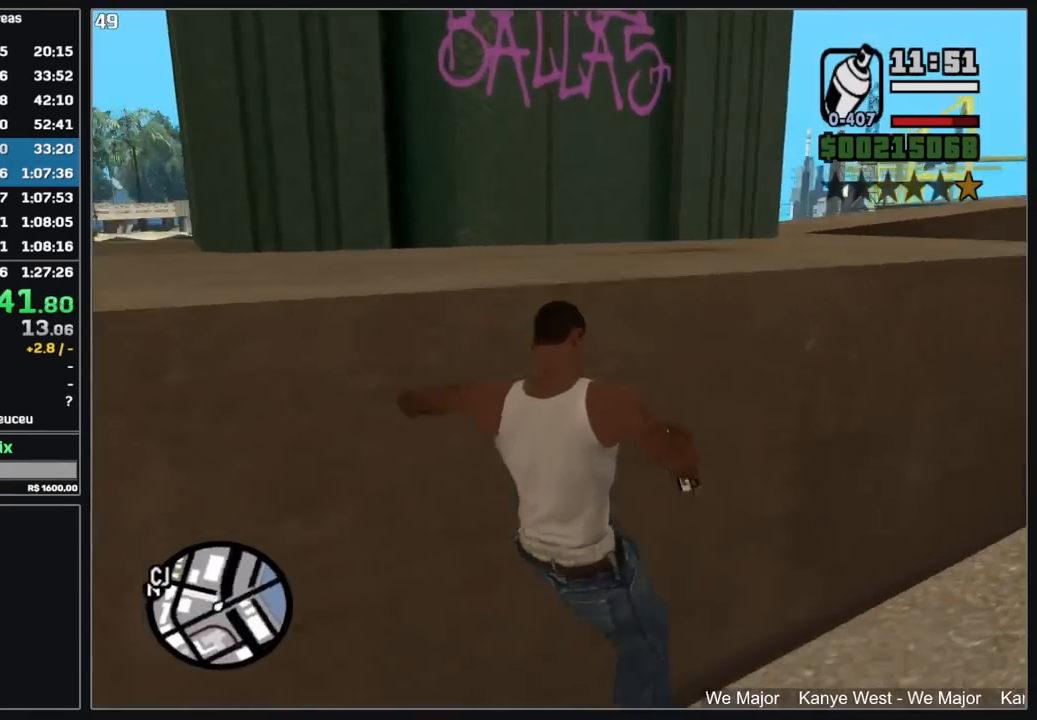
Gameplay with keyboard and mouse; each line is a JSON object with the keys and mouse buttons held at the frame after it. "events" lists presses ("down") and releases ("up") of "d", "w", "mouse_left", "mouse_wheel" and "mouse_right" between this image and that frame as [ms after this image, input, new state], when the widget could be followed in between. "mouse_left", "mouse_wheel", "mouse_right" = the "left", "wheel", "right" buttons of the "mouse" list. No other keys are recorded. "wheel" means that the mouse wheel is clicked or scrolled. Mouse movement is not recorded.
{"keys": ["w"], "mouse": [], "events": []}
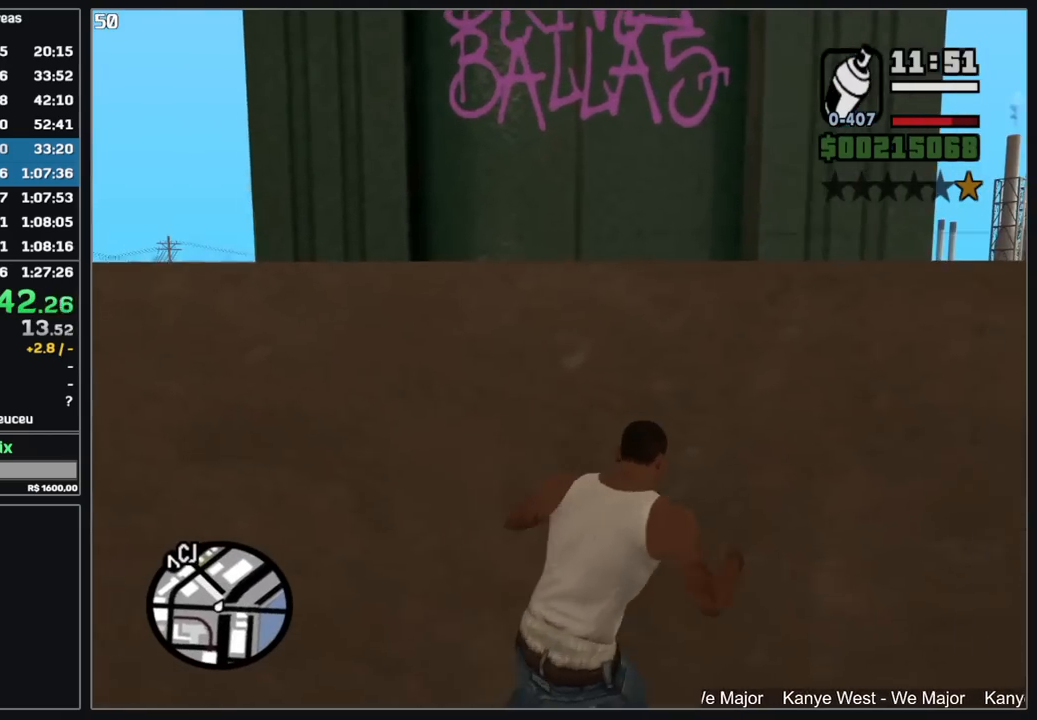
{"keys": ["w"], "mouse": [], "events": []}
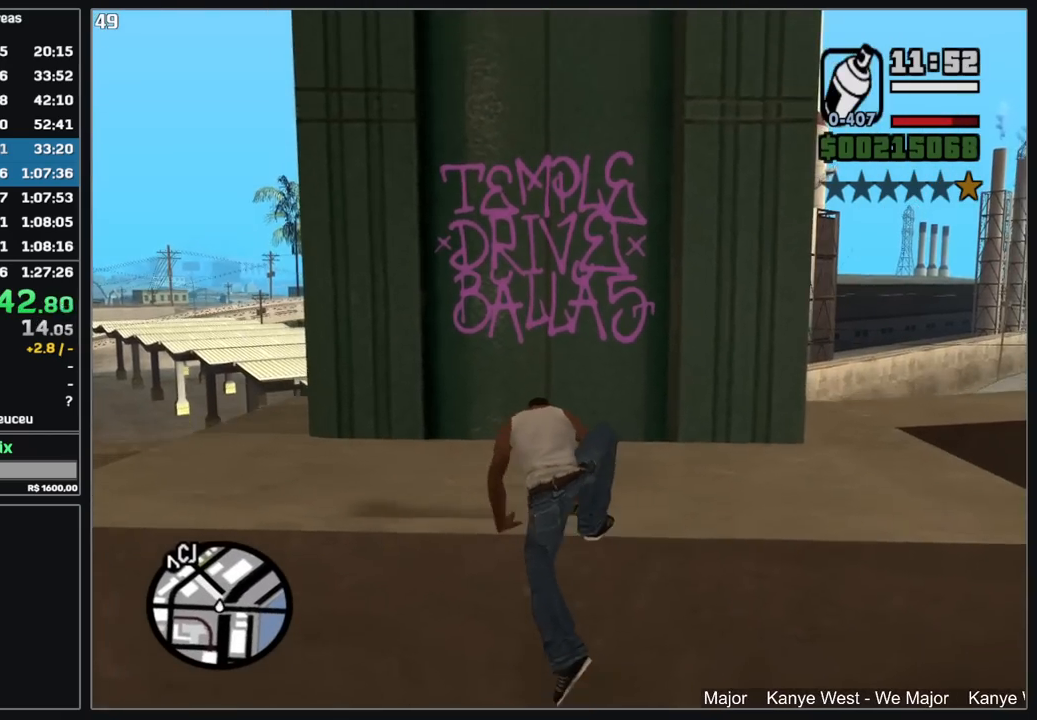
{"keys": [], "mouse": ["left", "right"], "events": [[350, "w", "up"], [434, "mouse_right", "down"], [484, "mouse_left", "down"]]}
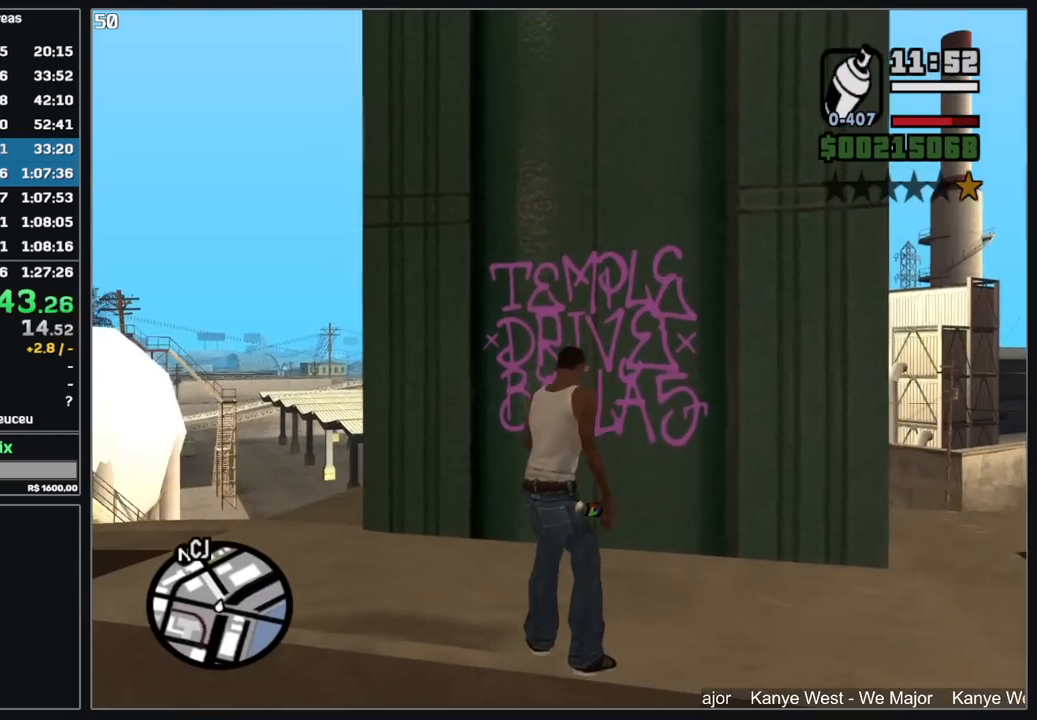
{"keys": [], "mouse": ["left", "right"], "events": []}
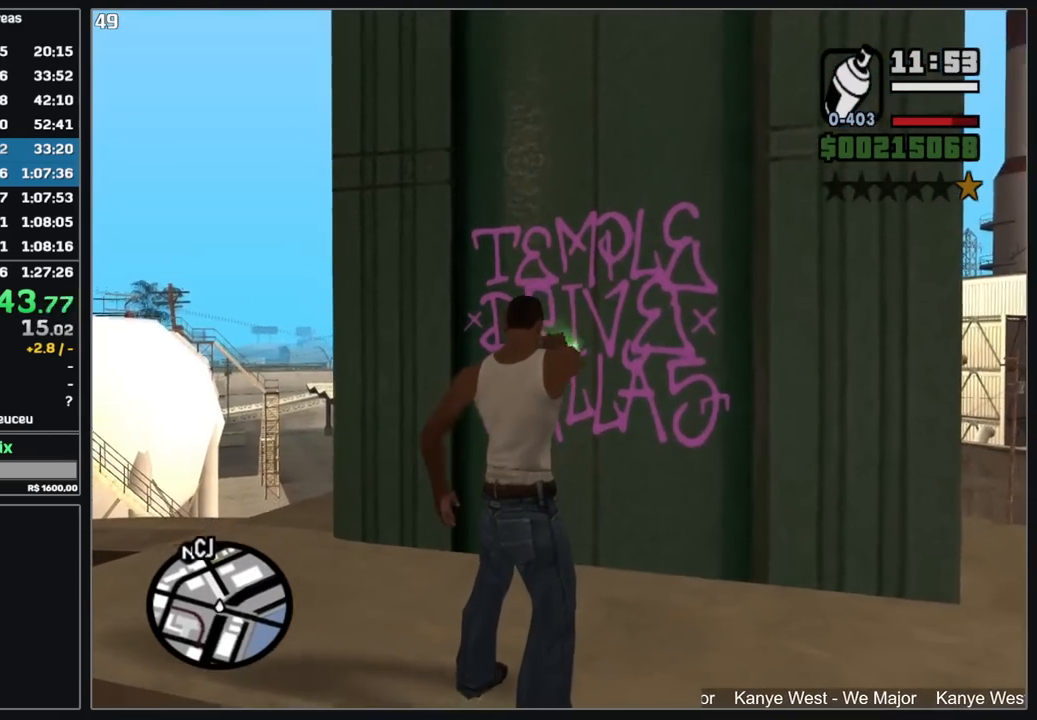
{"keys": [], "mouse": ["left", "right"], "events": []}
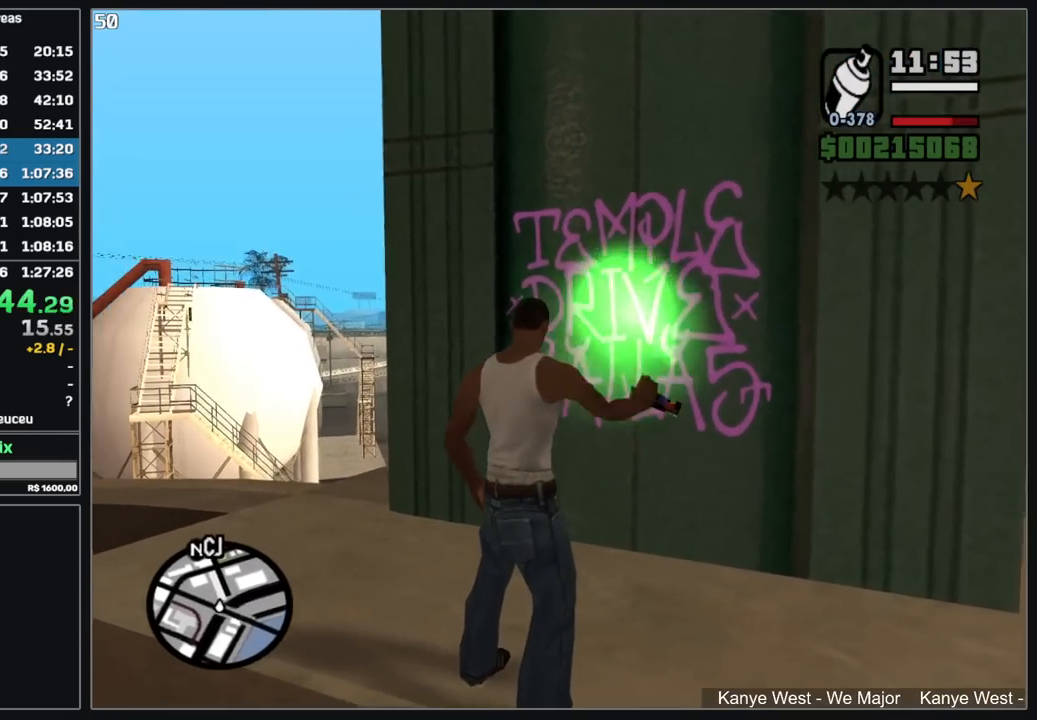
{"keys": ["w"], "mouse": [], "events": [[100, "mouse_left", "up"], [117, "mouse_right", "up"], [200, "w", "down"]]}
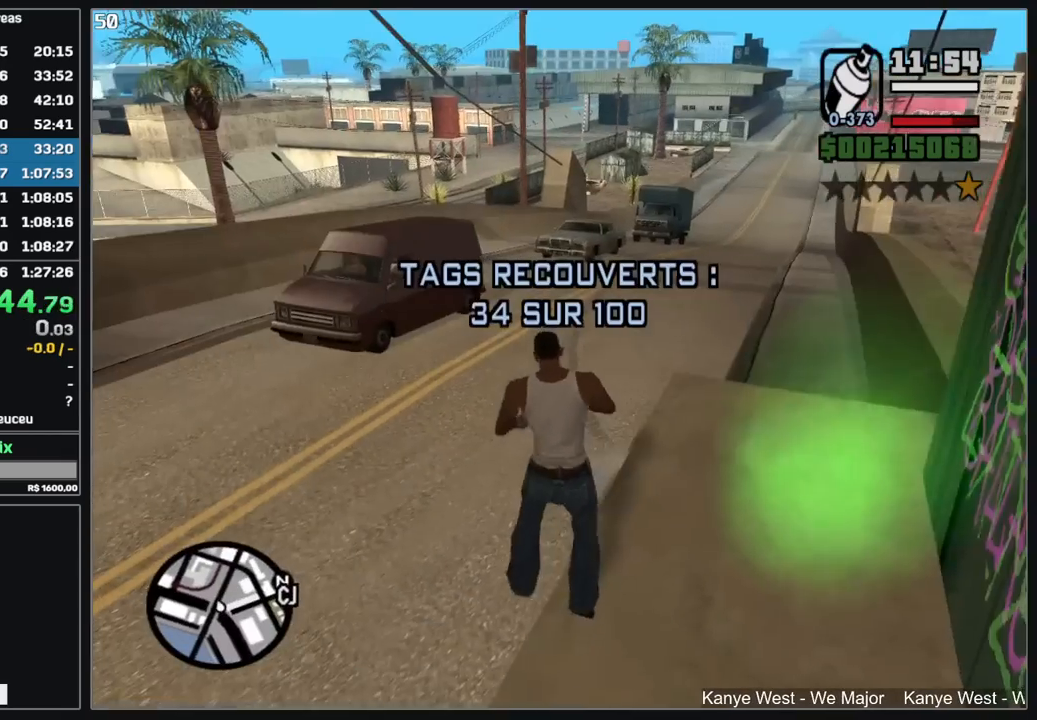
{"keys": ["w"], "mouse": [], "events": []}
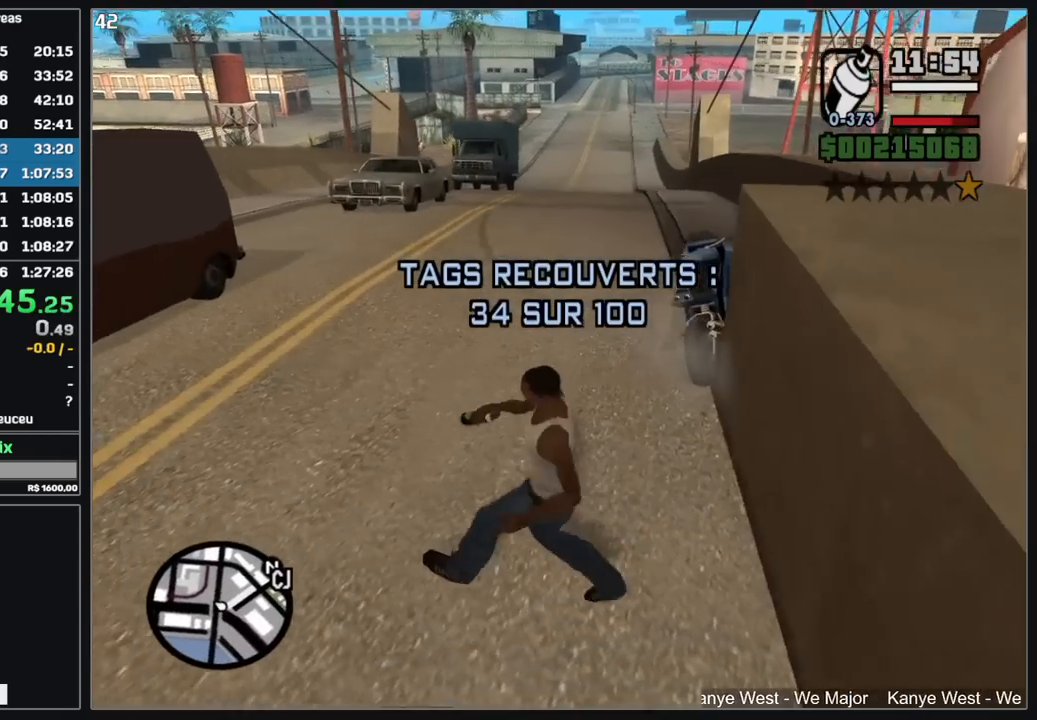
{"keys": ["w"], "mouse": [], "events": []}
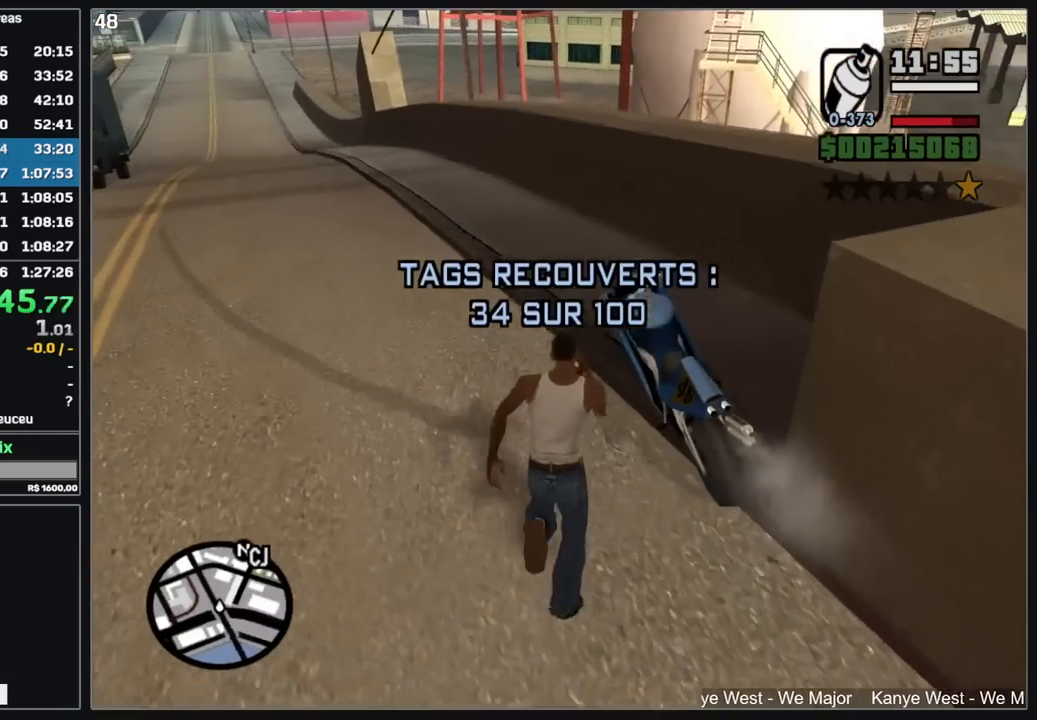
{"keys": [], "mouse": []}
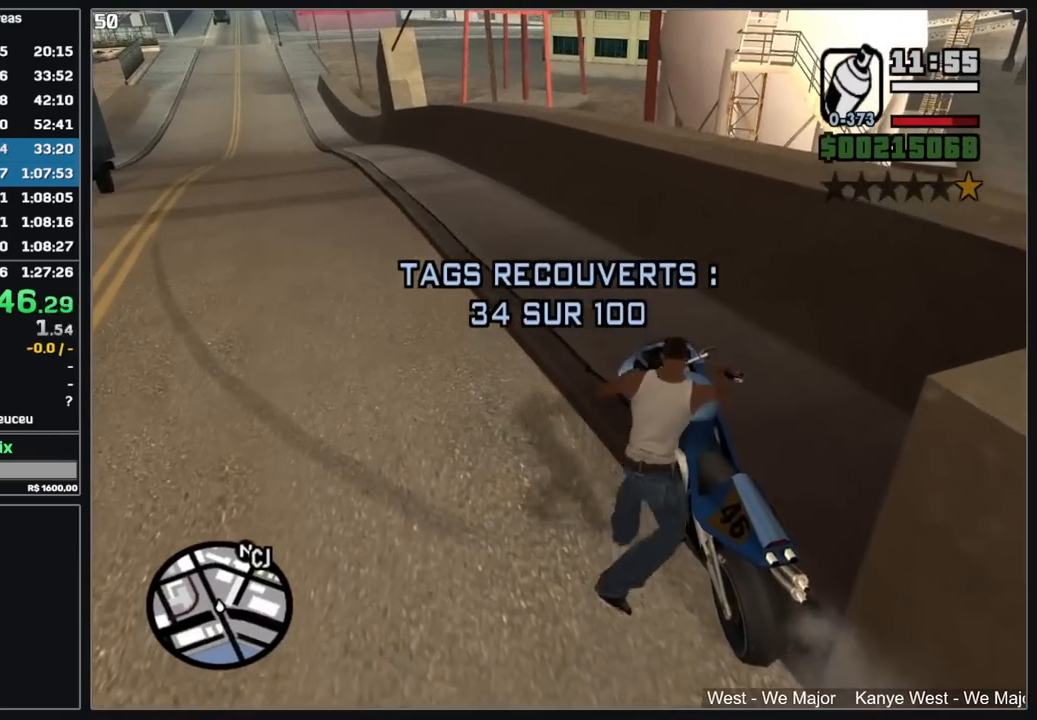
{"keys": ["w"], "mouse": [], "events": [[67, "w", "down"], [184, "mouse_right", "down"], [300, "mouse_right", "up"], [350, "mouse_right", "down"], [467, "mouse_right", "up"]]}
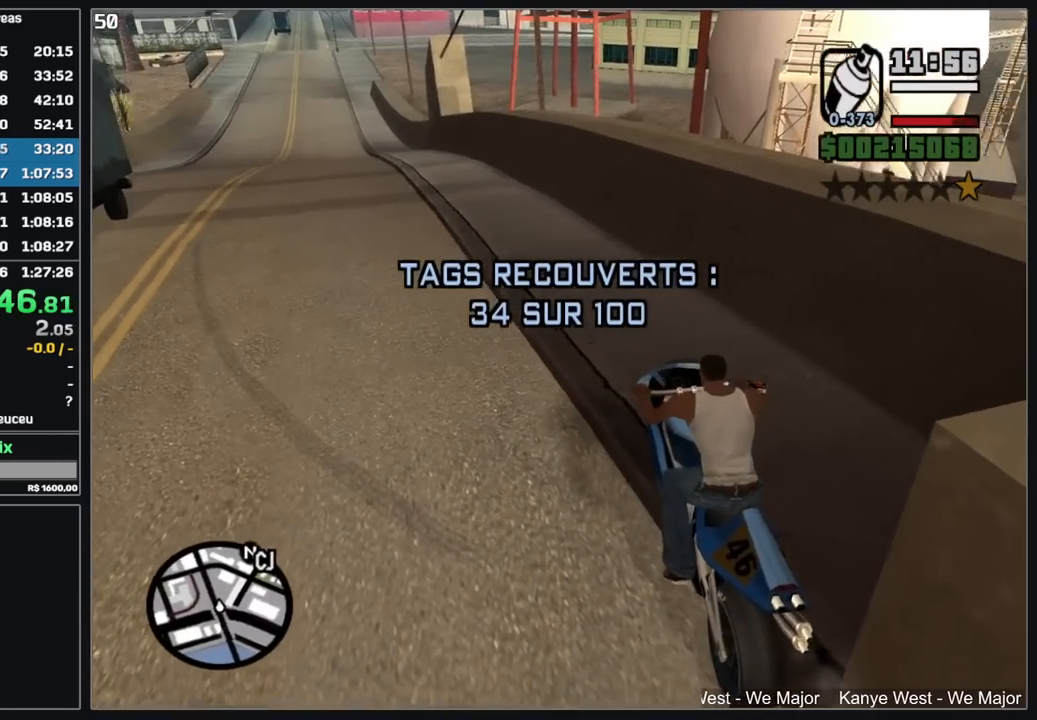
{"keys": ["w"], "mouse": [], "events": [[34, "mouse_right", "down"], [134, "mouse_right", "up"], [217, "mouse_right", "down"], [317, "mouse_right", "up"], [400, "mouse_right", "down"], [484, "mouse_right", "up"]]}
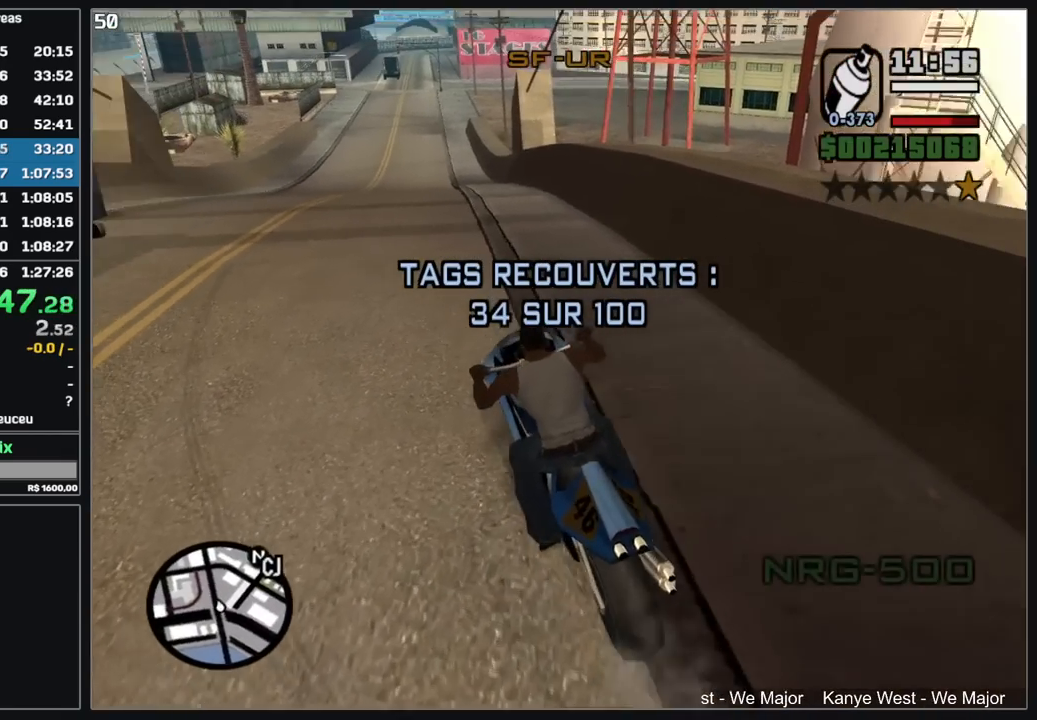
{"keys": ["w"], "mouse": [], "events": [[50, "mouse_right", "down"], [150, "mouse_right", "up"], [234, "mouse_right", "down"], [300, "d", "down"], [334, "mouse_right", "up"], [400, "mouse_right", "down"], [417, "d", "up"], [484, "mouse_right", "up"]]}
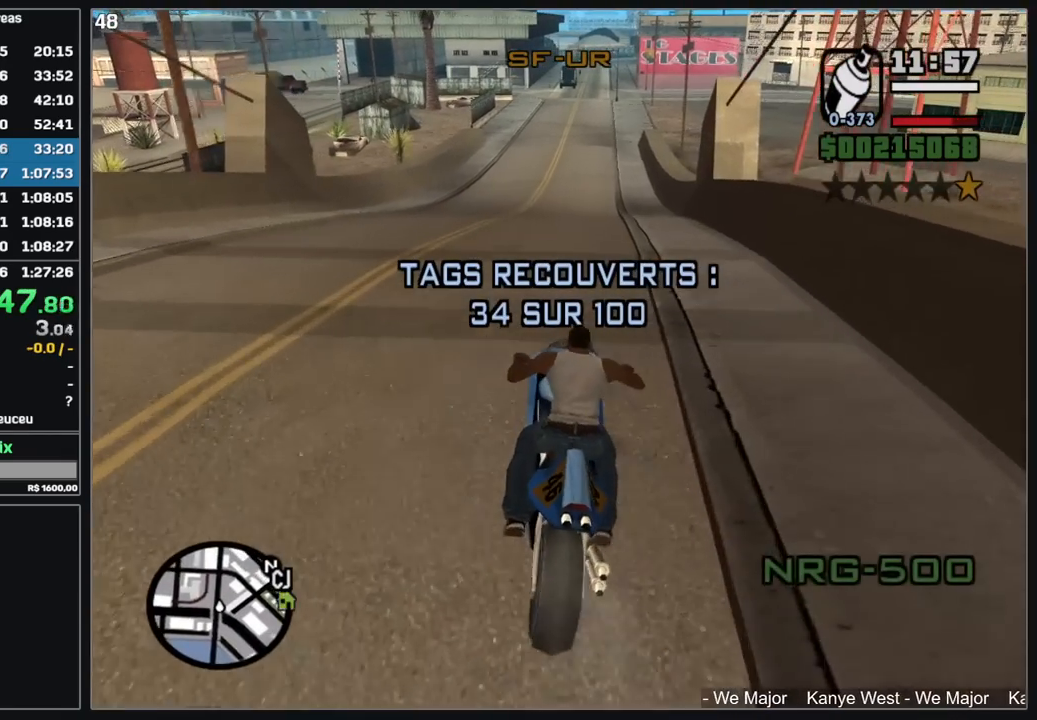
{"keys": ["w"], "mouse": [], "events": [[67, "mouse_right", "down"], [150, "mouse_right", "up"], [234, "mouse_right", "down"], [317, "mouse_right", "up"], [400, "mouse_right", "down"], [500, "mouse_right", "up"]]}
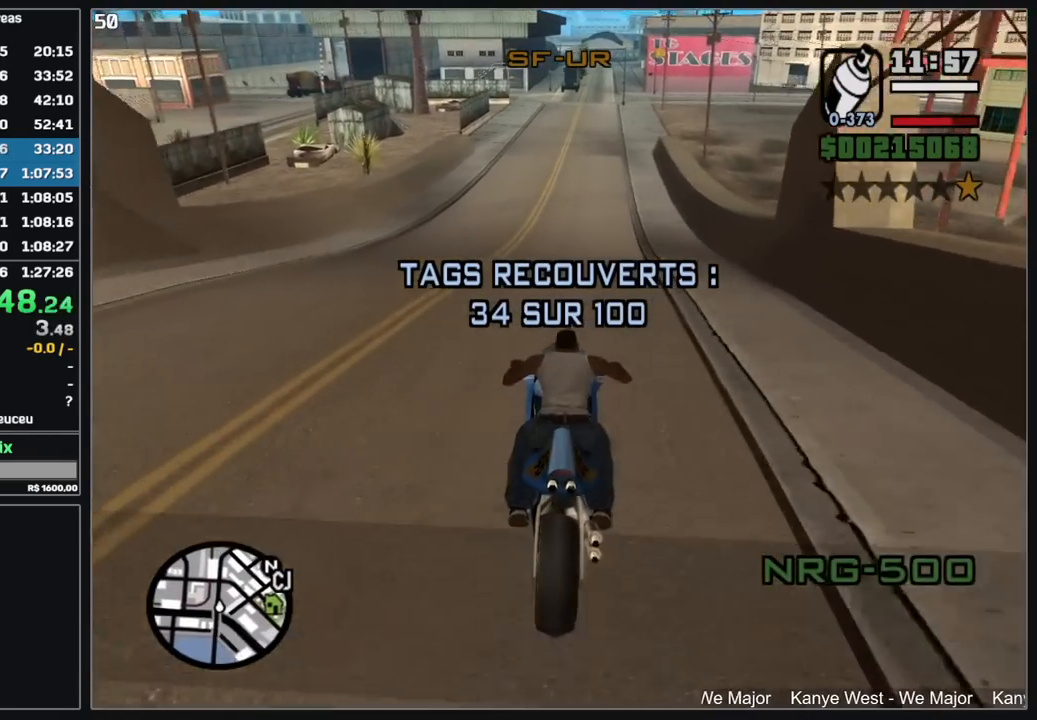
{"keys": ["w"], "mouse": ["right"], "events": [[100, "mouse_right", "down"], [200, "mouse_right", "up"], [234, "mouse_right", "down"], [384, "mouse_right", "up"], [467, "mouse_right", "down"]]}
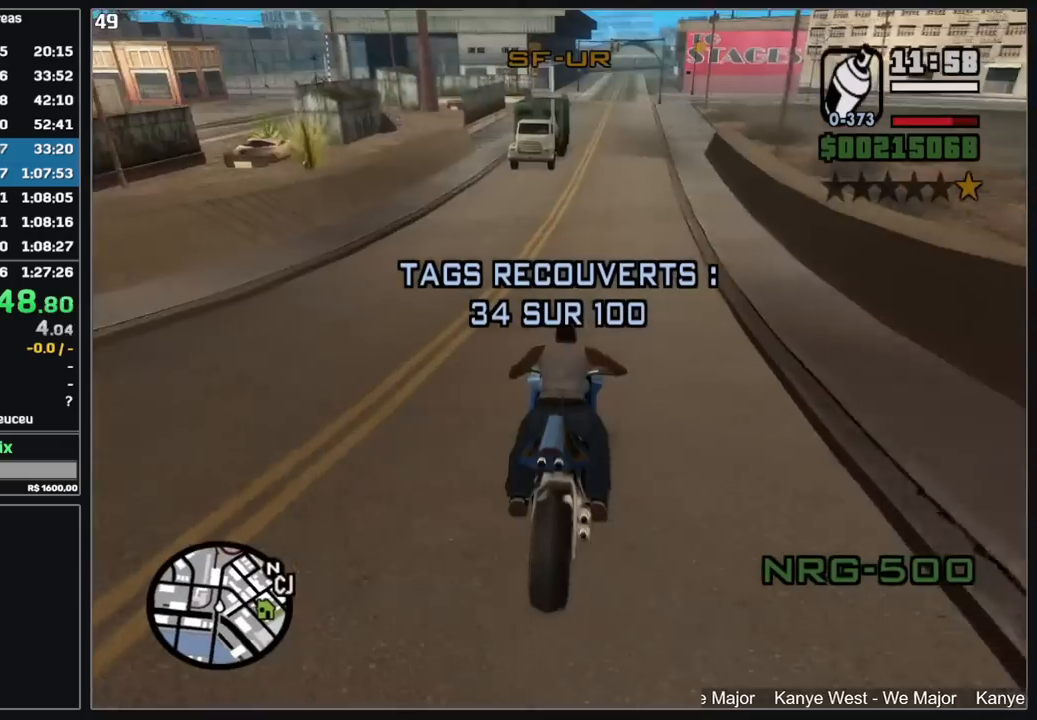
{"keys": ["w"], "mouse": [], "events": [[84, "mouse_right", "up"], [150, "d", "down"], [150, "mouse_right", "down"], [267, "mouse_right", "up"], [334, "mouse_right", "down"], [367, "d", "up"], [434, "mouse_right", "up"]]}
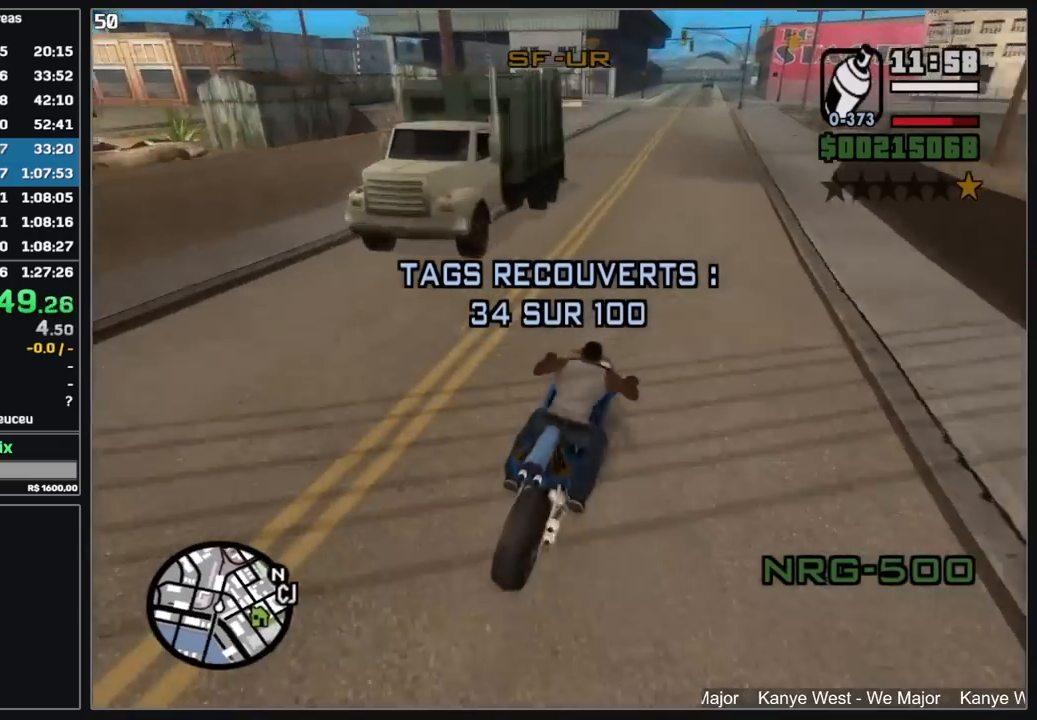
{"keys": ["w"], "mouse": [], "events": [[17, "mouse_right", "down"], [117, "mouse_right", "up"], [200, "mouse_right", "down"], [300, "mouse_right", "up"], [417, "mouse_right", "down"], [484, "mouse_right", "up"]]}
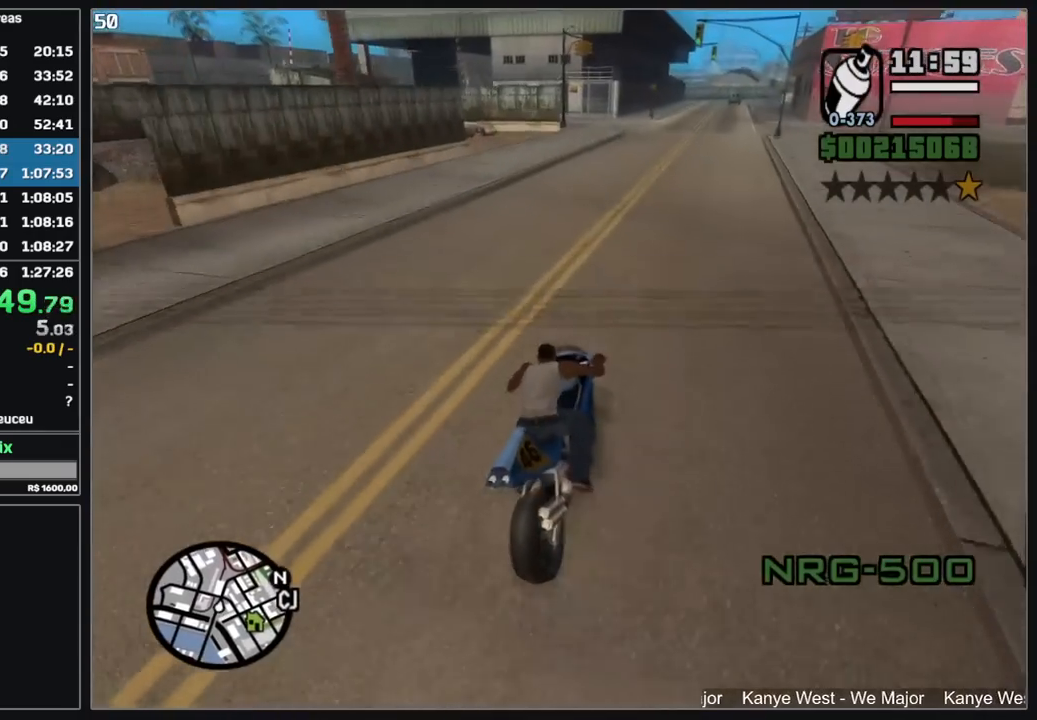
{"keys": [], "mouse": [], "events": [[250, "w", "up"]]}
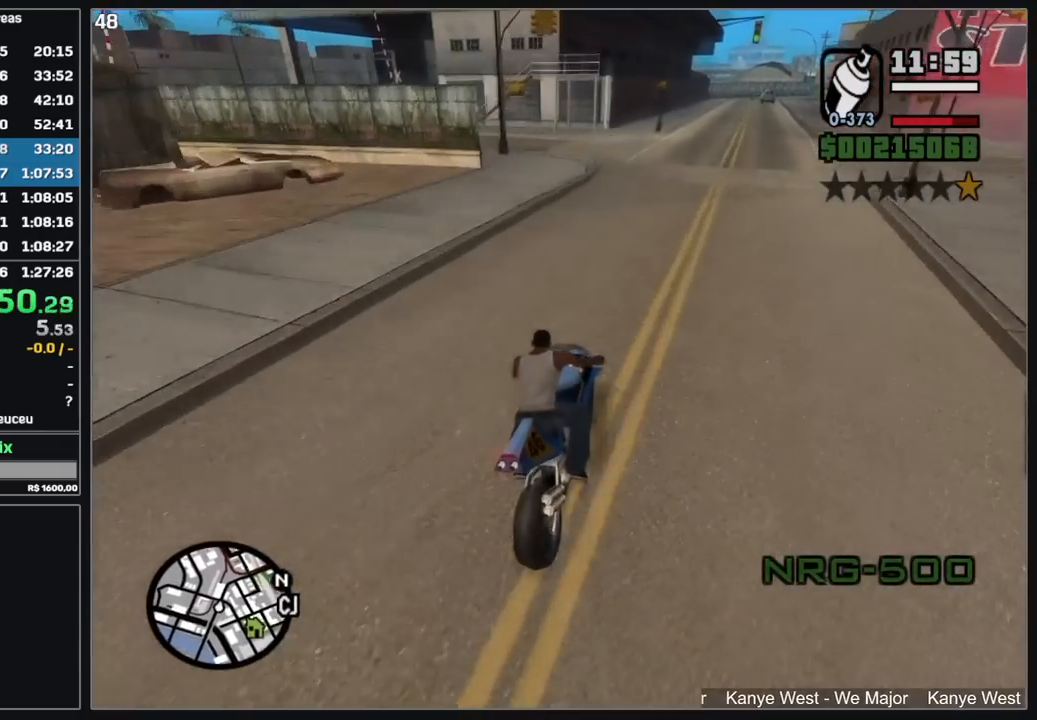
{"keys": [], "mouse": [], "events": []}
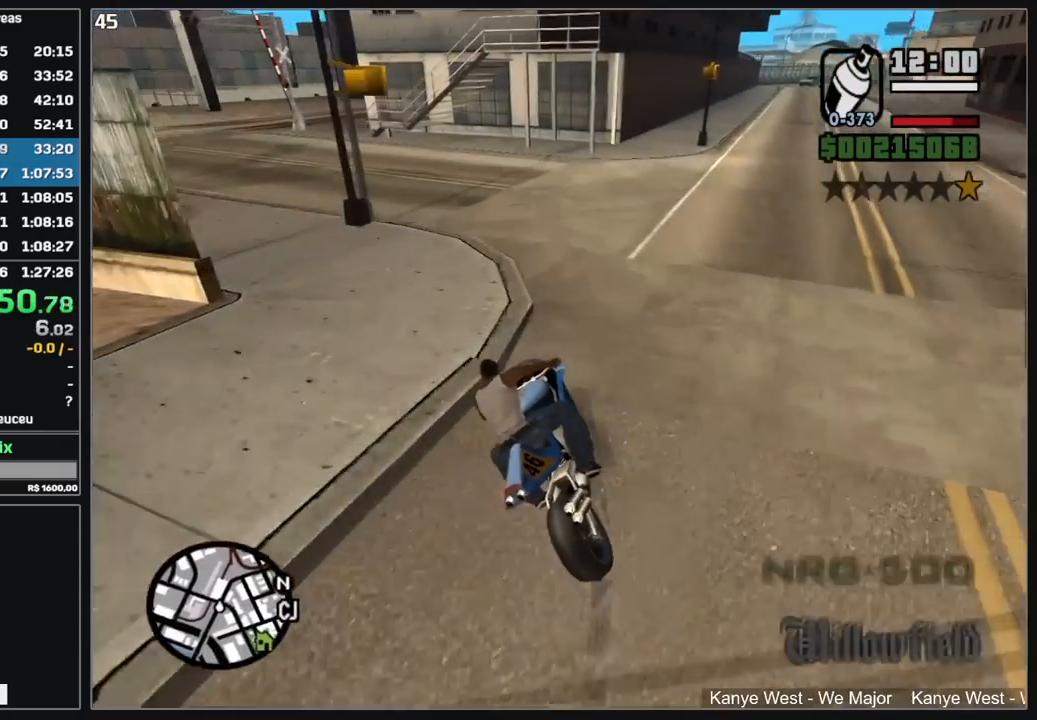
{"keys": ["w"], "mouse": ["right"], "events": [[350, "w", "down"], [434, "mouse_right", "down"]]}
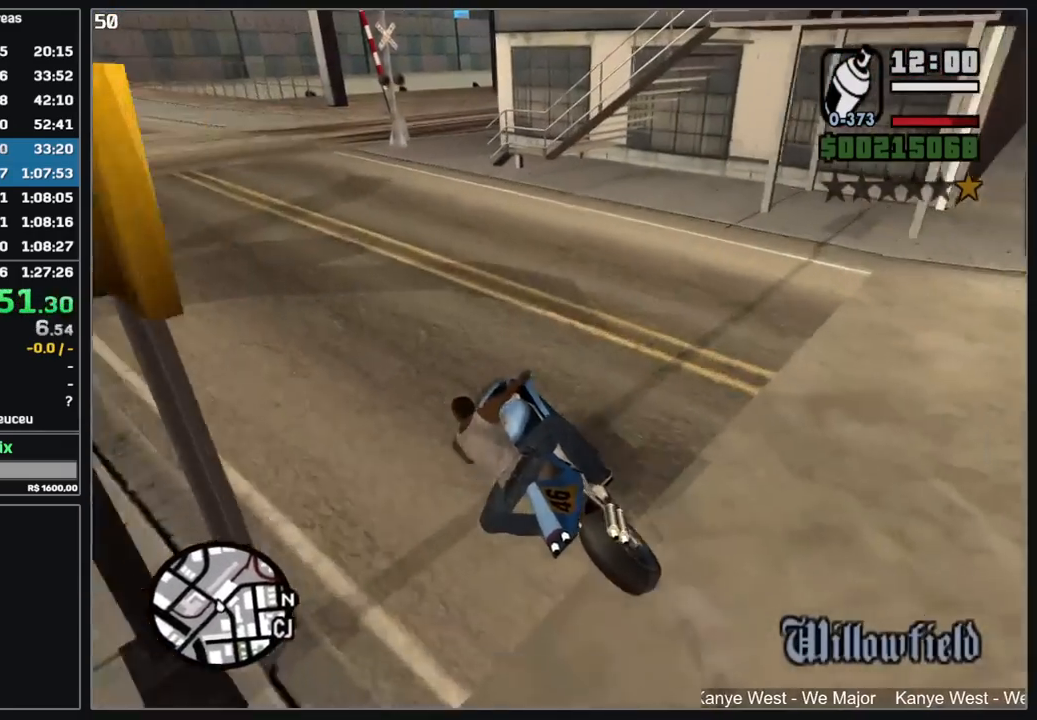
{"keys": ["w"], "mouse": [], "events": [[17, "mouse_right", "up"], [100, "d", "down"], [300, "d", "up"]]}
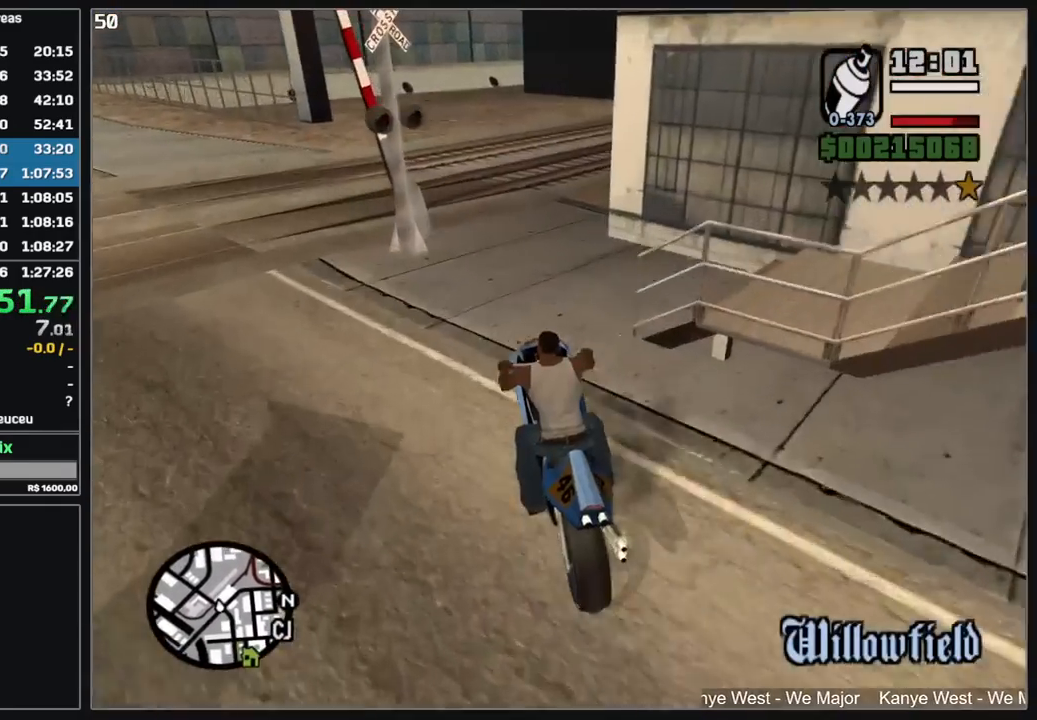
{"keys": ["w"], "mouse": [], "events": [[17, "d", "down"], [34, "mouse_right", "down"], [117, "d", "up"], [117, "mouse_right", "up"]]}
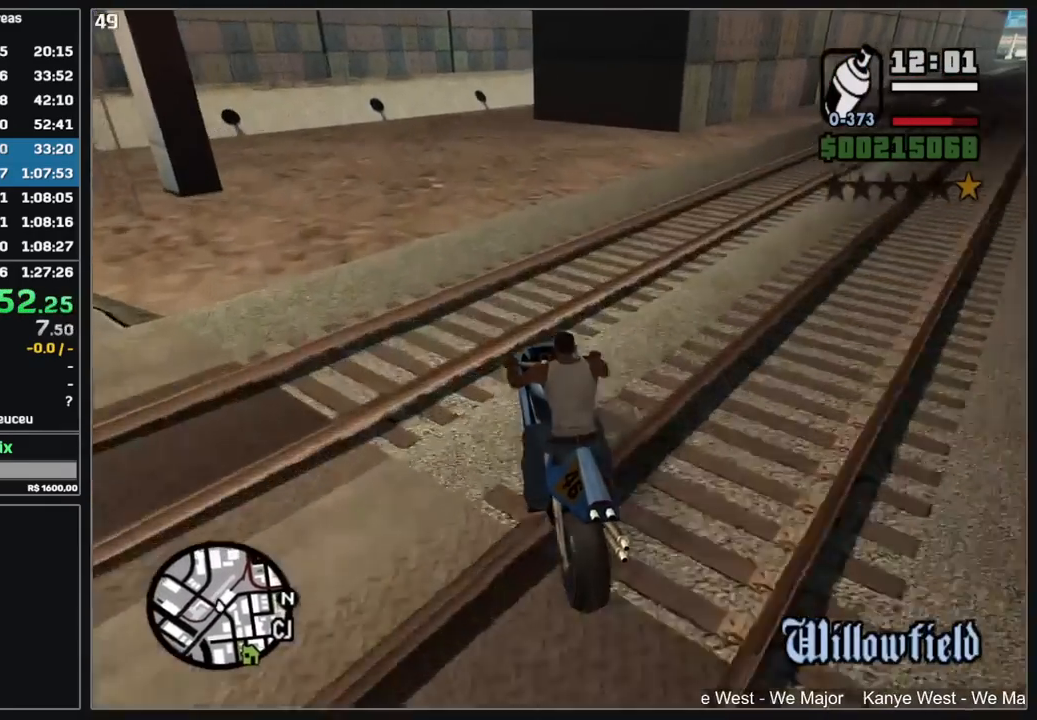
{"keys": ["d"], "mouse": [], "events": [[334, "d", "down"], [484, "w", "up"]]}
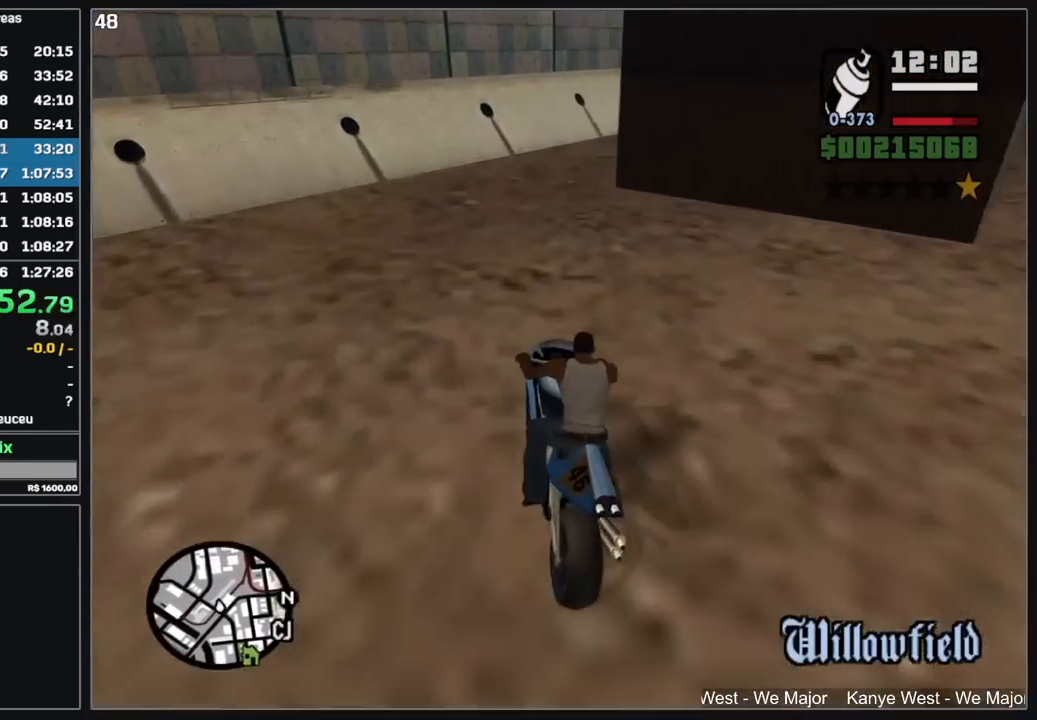
{"keys": ["d", "w"], "mouse": [], "events": [[367, "w", "down"], [400, "mouse_right", "down"], [500, "mouse_right", "up"]]}
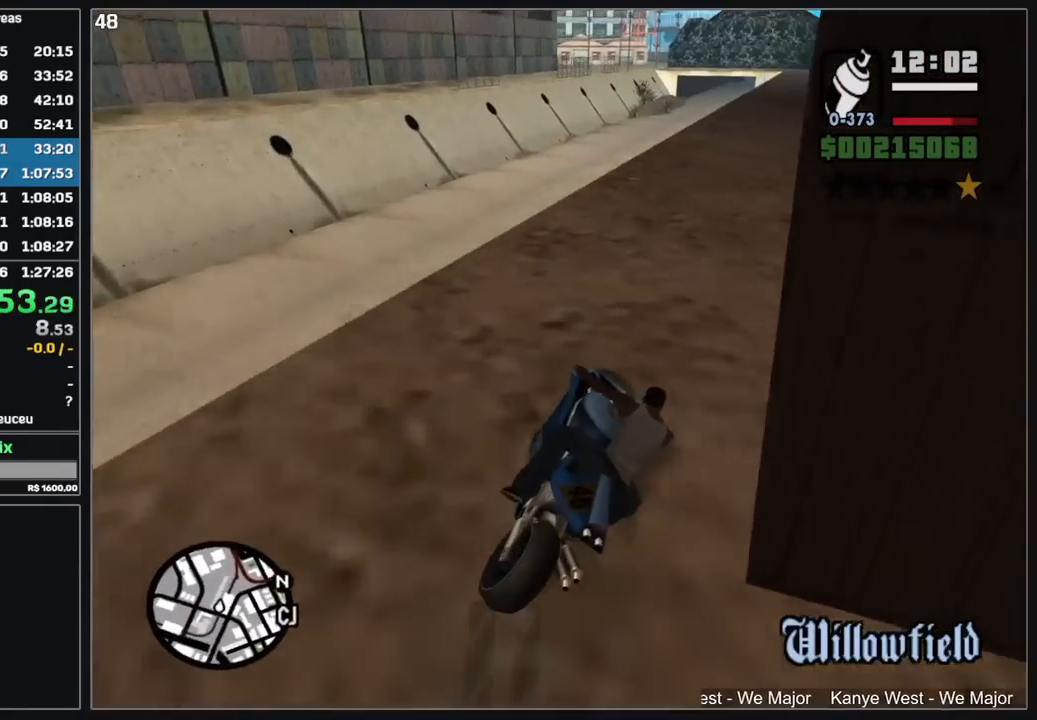
{"keys": ["d", "w"], "mouse": [], "events": [[67, "mouse_right", "down"], [134, "d", "up"], [167, "mouse_right", "up"], [234, "mouse_right", "down"], [317, "mouse_right", "up"], [384, "d", "down"], [384, "mouse_right", "down"], [467, "mouse_right", "up"]]}
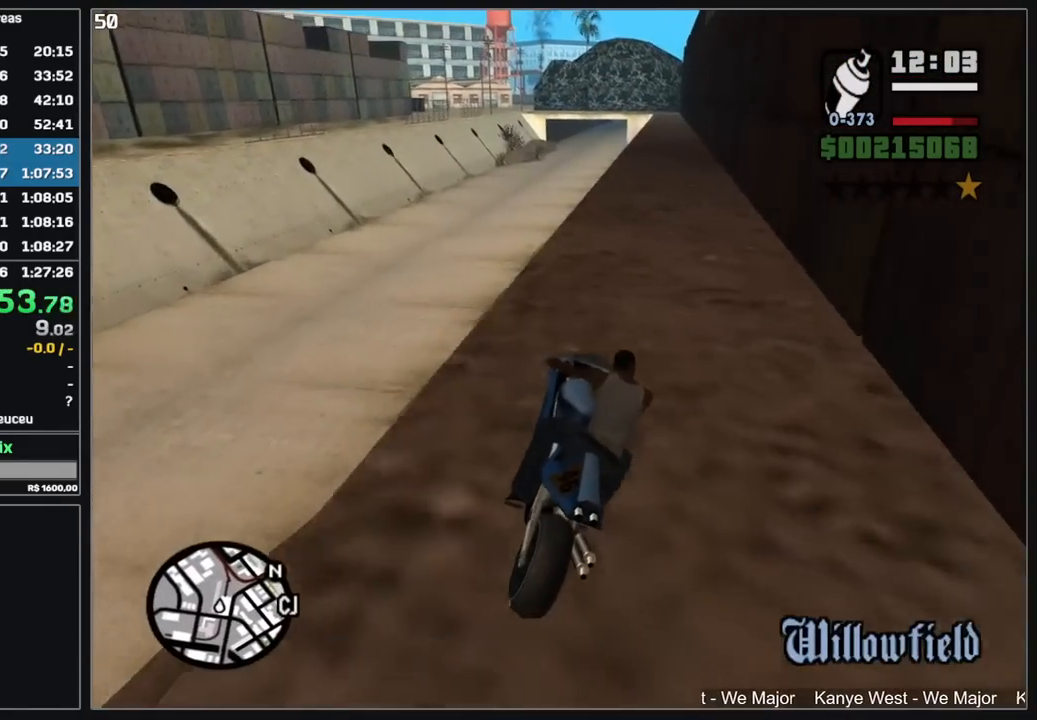
{"keys": ["w"], "mouse": [], "events": [[50, "d", "up"], [50, "mouse_right", "down"], [134, "mouse_right", "up"], [217, "mouse_right", "down"], [267, "d", "down"], [317, "mouse_right", "up"], [384, "mouse_right", "down"], [450, "d", "up"], [467, "mouse_right", "up"]]}
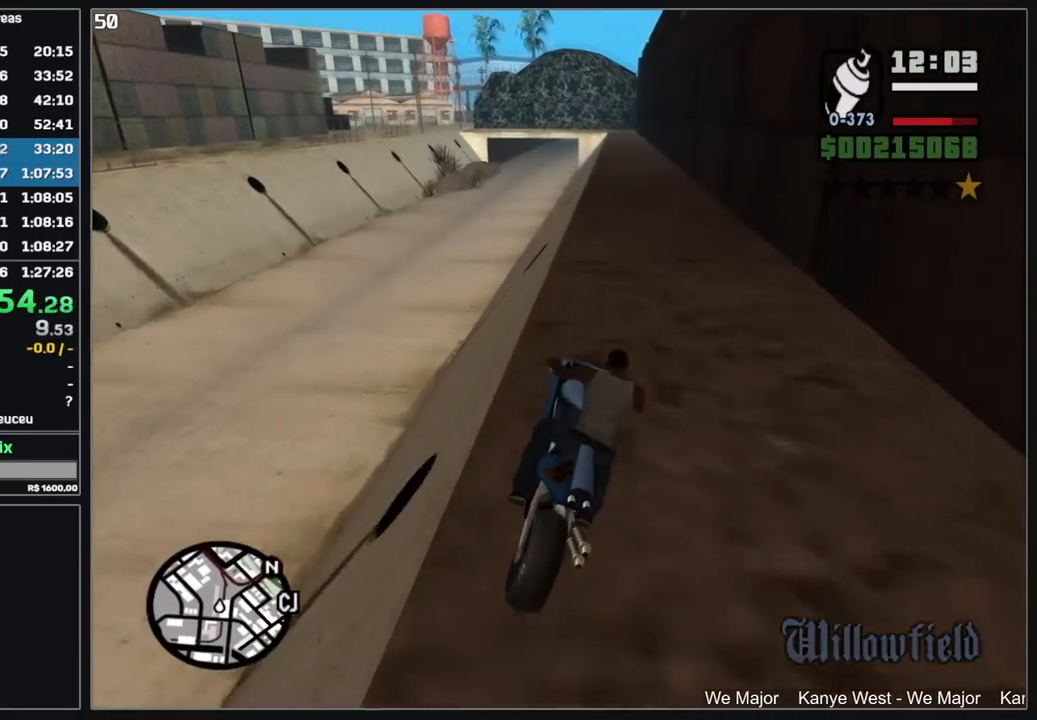
{"keys": ["d", "w"], "mouse": [], "events": [[50, "mouse_right", "down"], [134, "mouse_right", "up"], [217, "mouse_right", "down"], [317, "mouse_right", "up"], [384, "mouse_right", "down"], [484, "mouse_right", "up"], [500, "d", "down"]]}
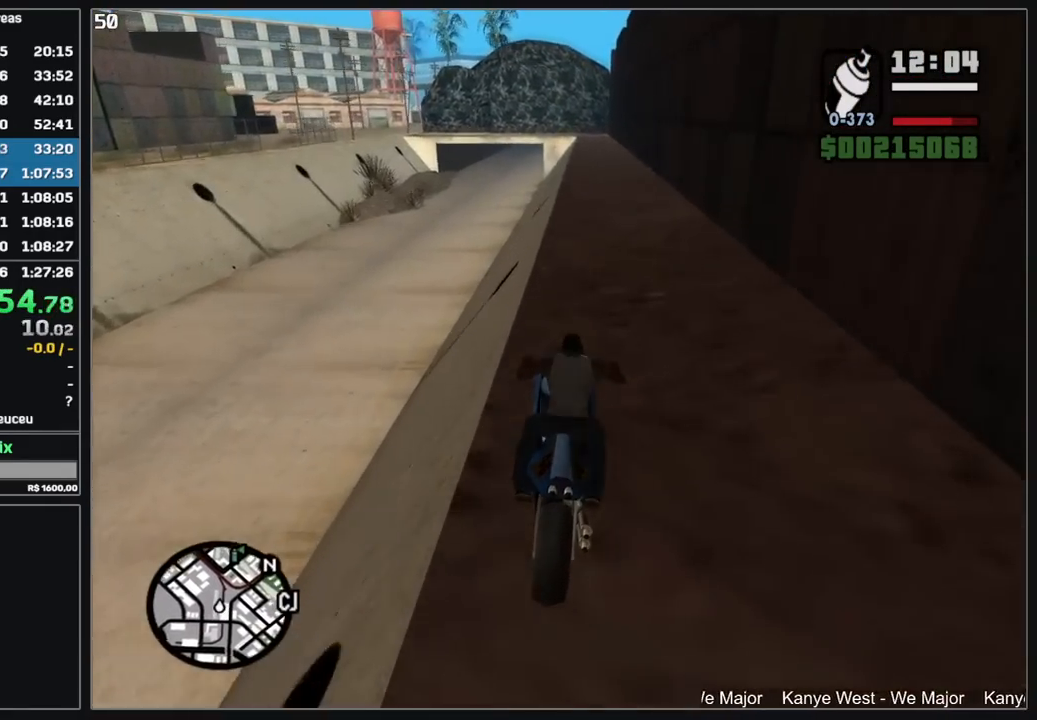
{"keys": ["w"], "mouse": [], "events": [[34, "mouse_right", "down"], [50, "d", "up"], [134, "mouse_right", "up"], [200, "mouse_right", "down"], [300, "mouse_right", "up"], [334, "d", "down"], [384, "mouse_right", "down"], [400, "d", "up"], [467, "mouse_right", "up"]]}
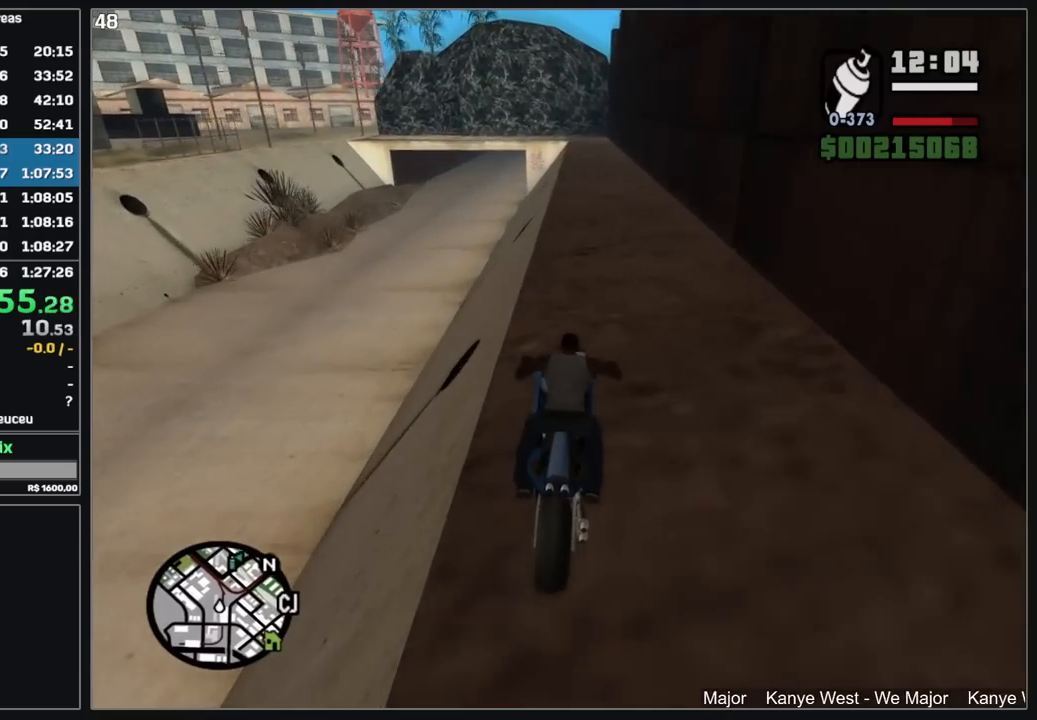
{"keys": [], "mouse": [], "events": [[34, "mouse_right", "down"], [134, "mouse_right", "up"], [200, "mouse_right", "down"], [300, "mouse_right", "up"], [367, "mouse_right", "down"], [434, "w", "up"], [450, "mouse_right", "up"]]}
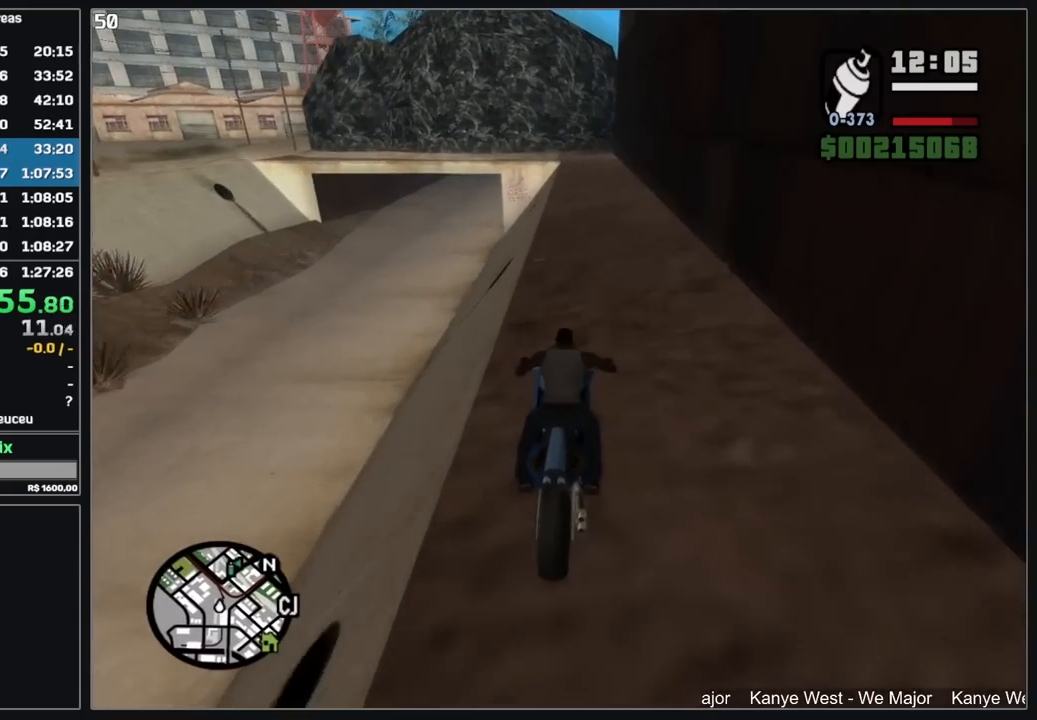
{"keys": [], "mouse": [], "events": []}
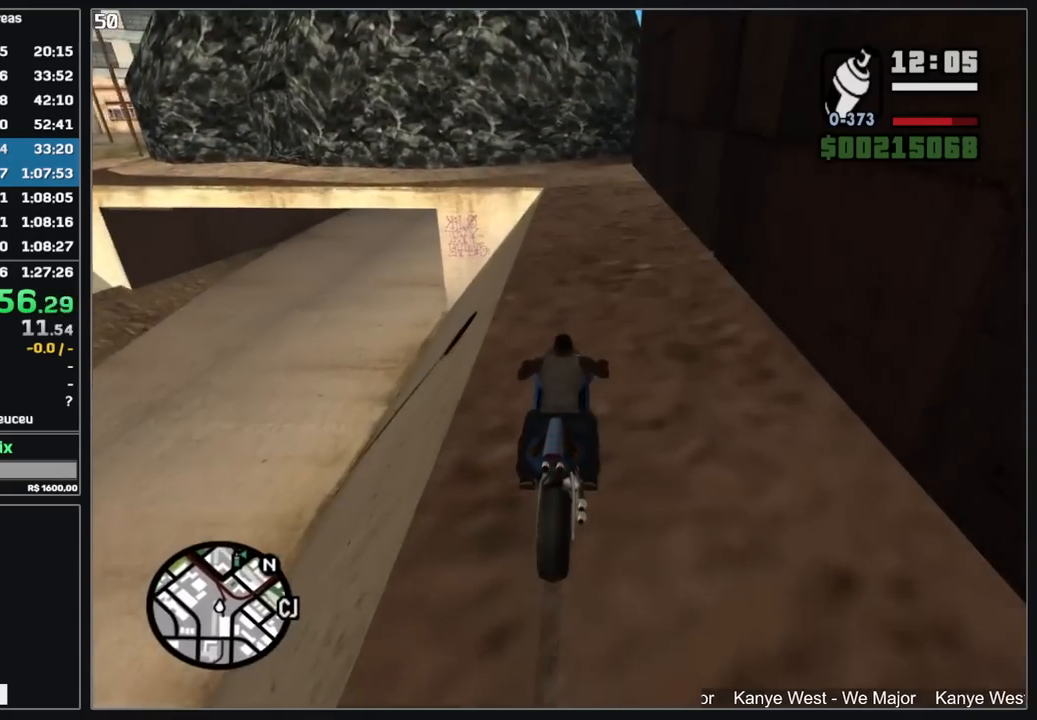
{"keys": [], "mouse": [], "events": []}